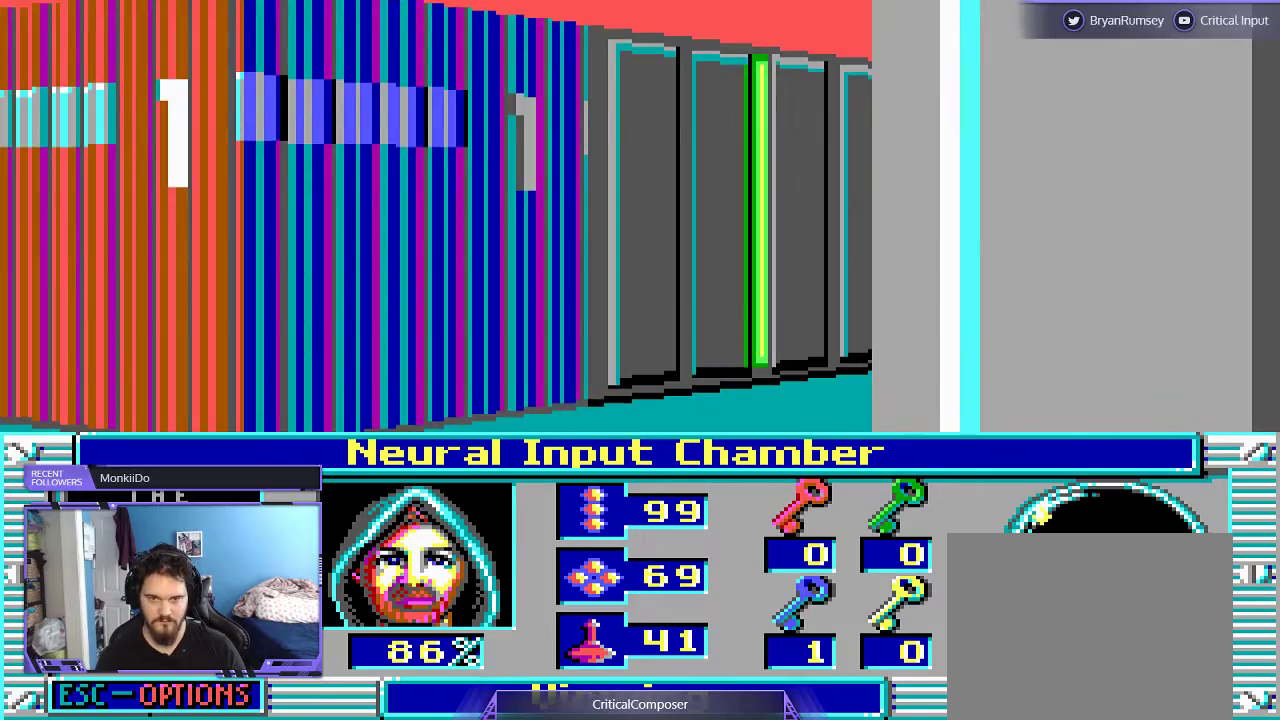
Gameplay with a controller (Xbox layout); each line is a JSON object with the inputs held at the frame after it. "events" lists button and stick changes between this image and that frame as [ms after this image, input, new state], when the widget could be followed in between. Not read: L1 L3 R1 R3 TOUCHPAD left_stick other_buttons right_stick.
{"buttons": [], "events": [[200, "L2", "down"], [467, "L2", "up"]]}
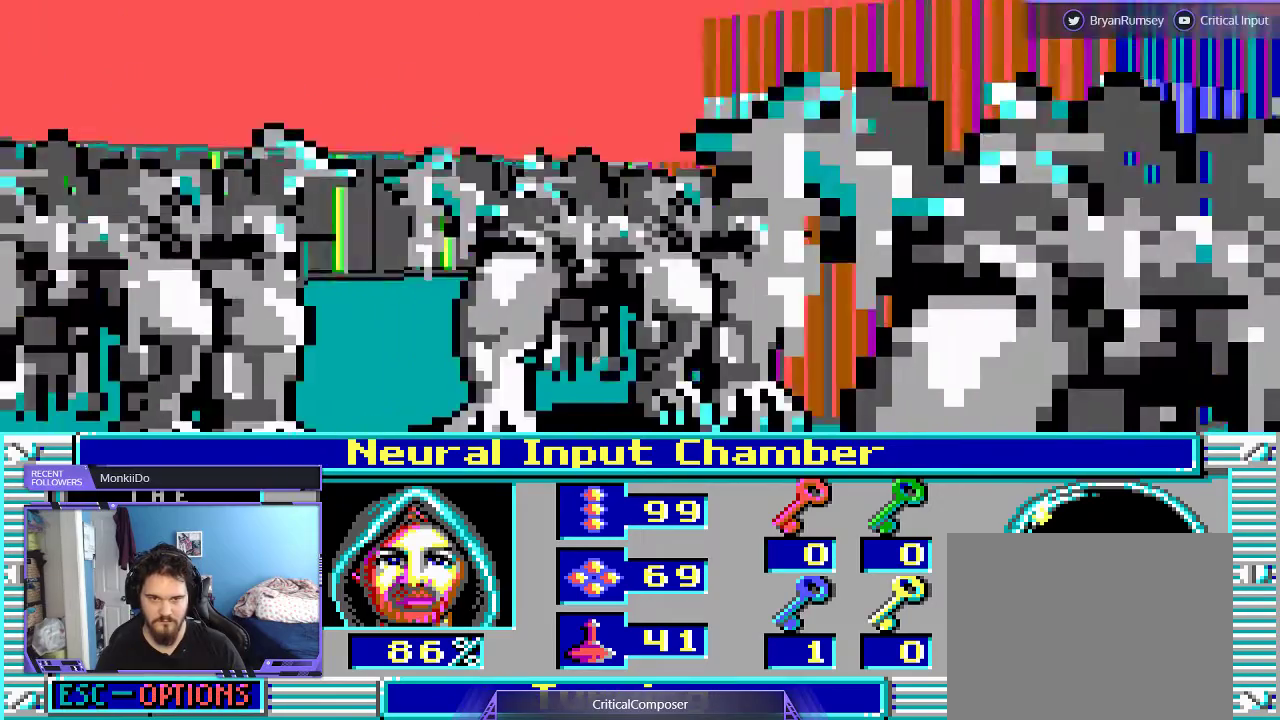
{"buttons": ["DPAD_LEFT"], "events": [[267, "DPAD_LEFT", "down"]]}
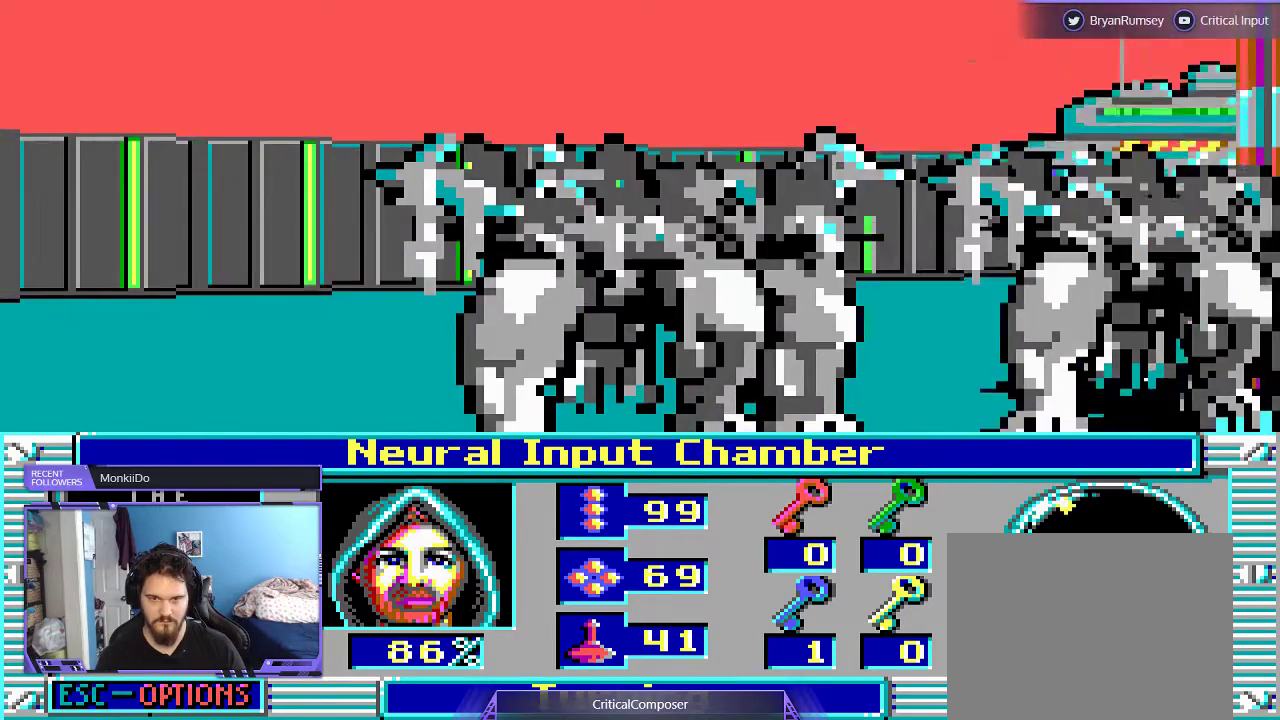
{"buttons": ["R2"]}
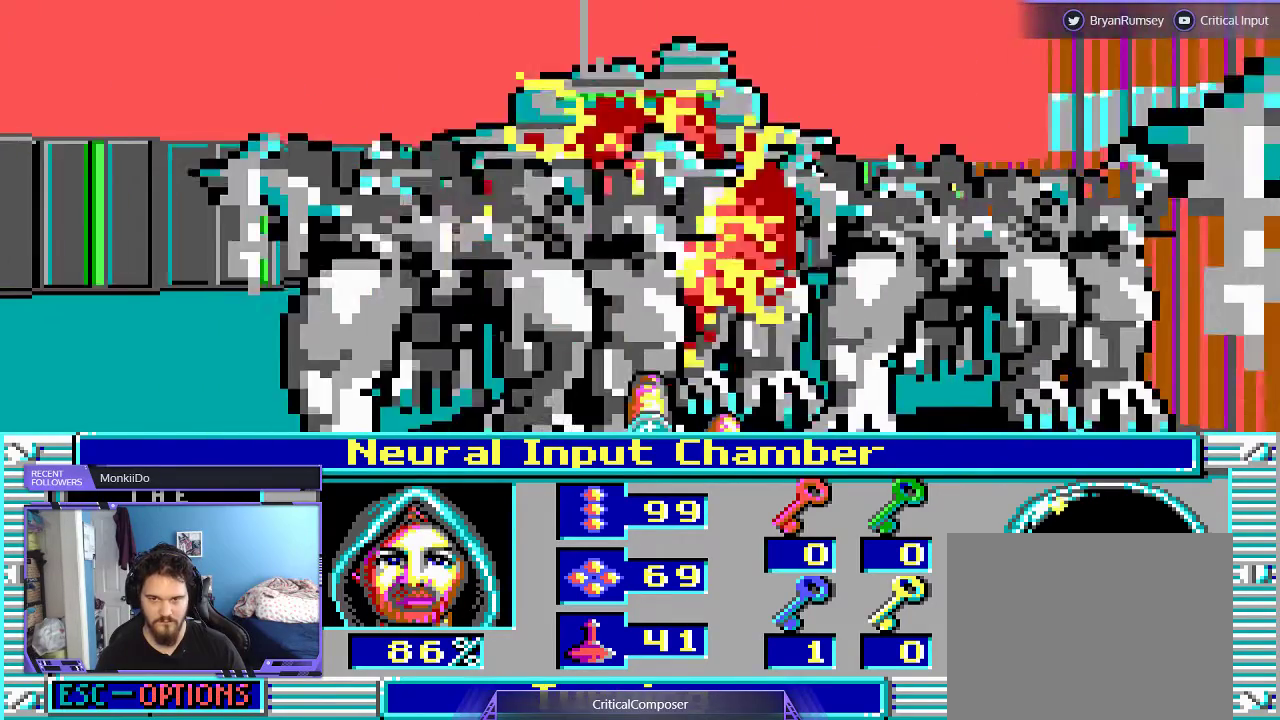
{"buttons": ["R2"], "events": [[33, "R2", "up"], [100, "R2", "down"], [200, "R2", "up"], [267, "R2", "down"], [400, "R2", "up"], [433, "R2", "down"]]}
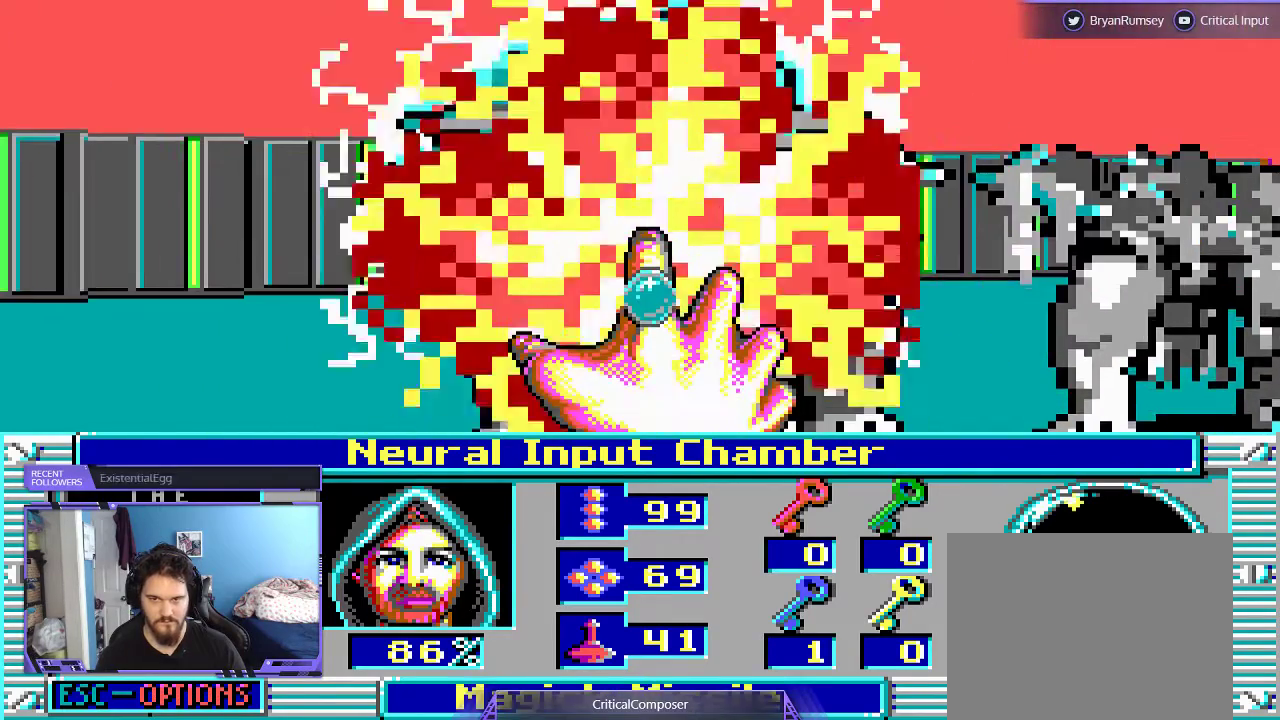
{"buttons": ["R2"], "events": [[33, "R2", "up"], [100, "R2", "down"], [233, "R2", "up"], [300, "R2", "down"], [400, "R2", "up"], [500, "R2", "down"]]}
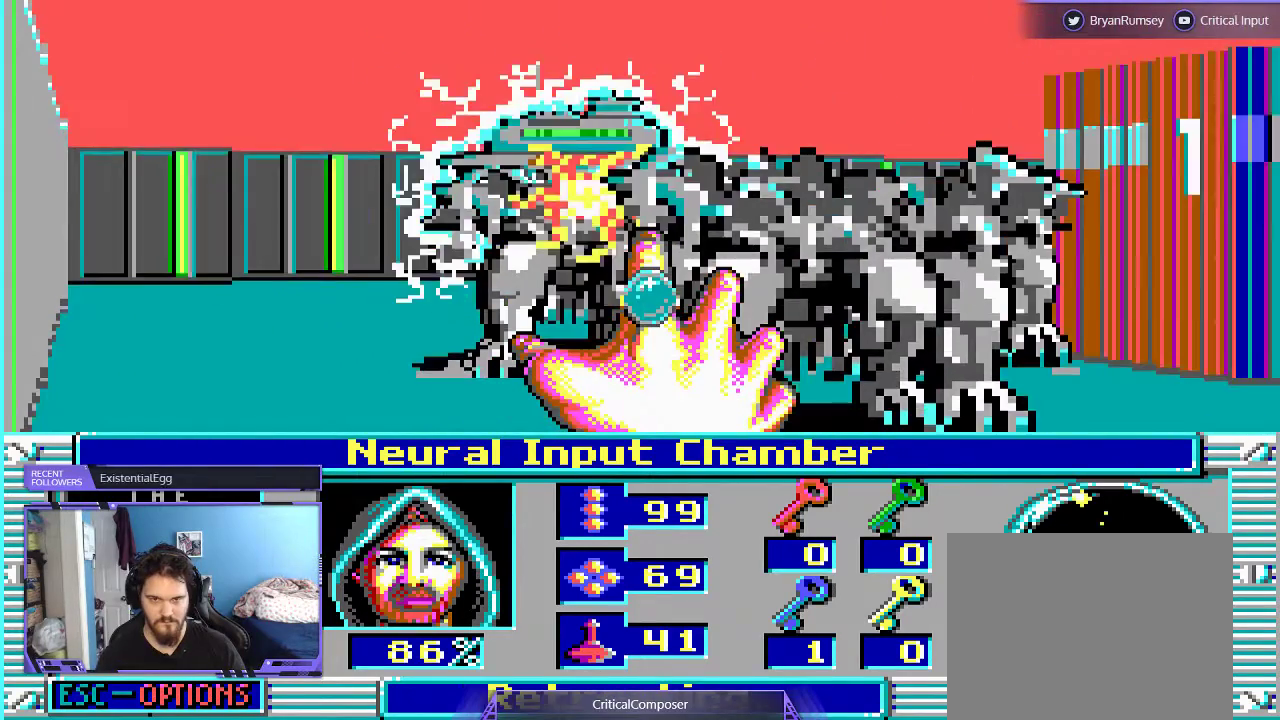
{"buttons": [], "events": [[67, "R2", "up"]]}
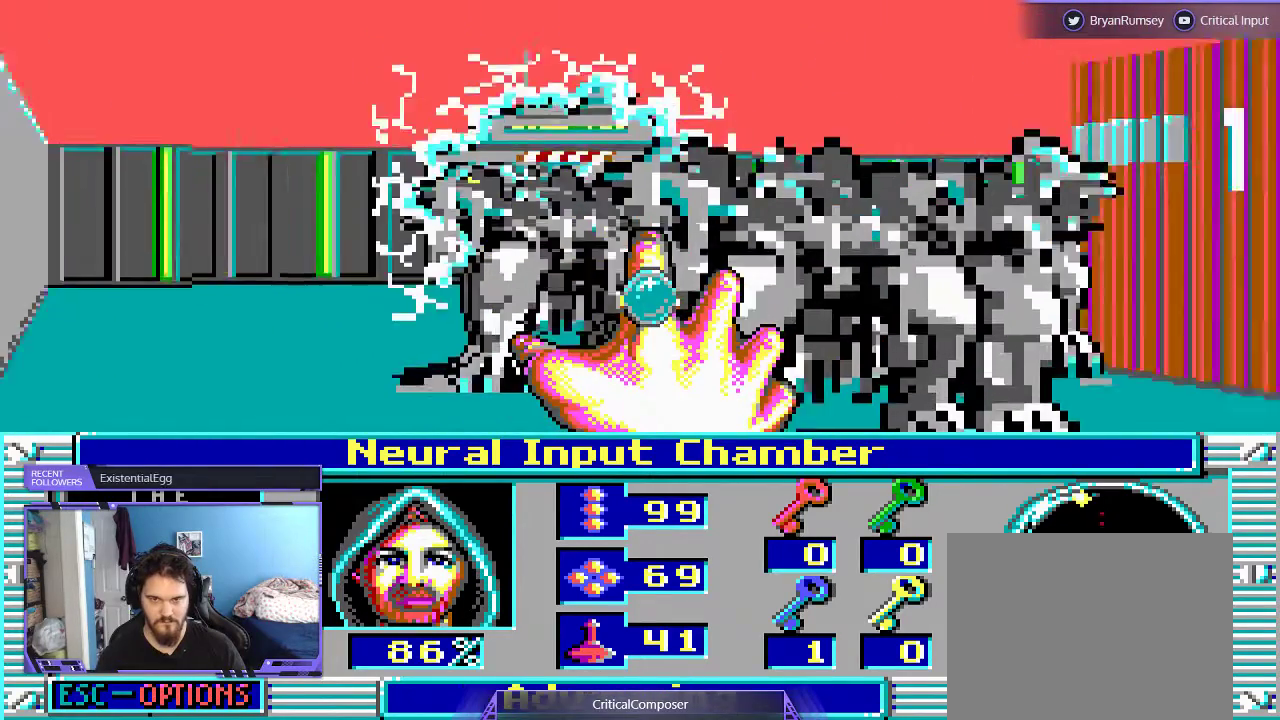
{"buttons": [], "events": []}
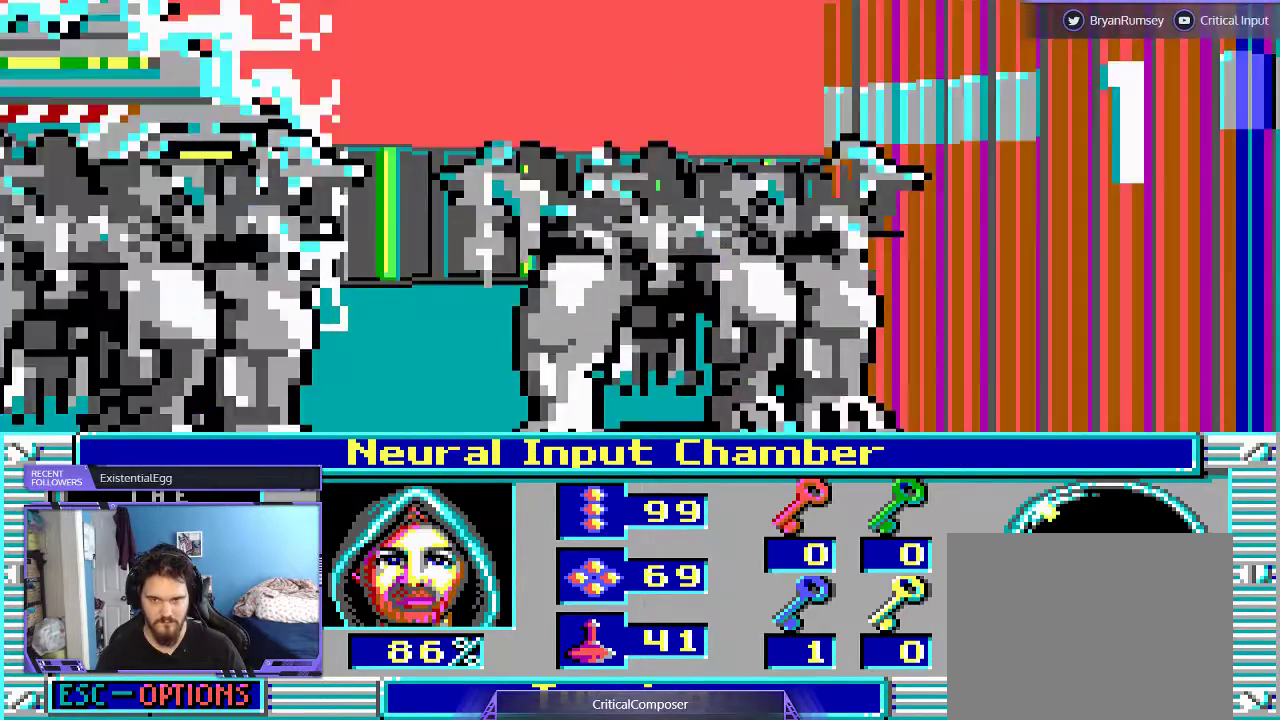
{"buttons": ["L2", "DPAD_DOWN"], "events": [[400, "DPAD_DOWN", "down"], [400, "L2", "down"]]}
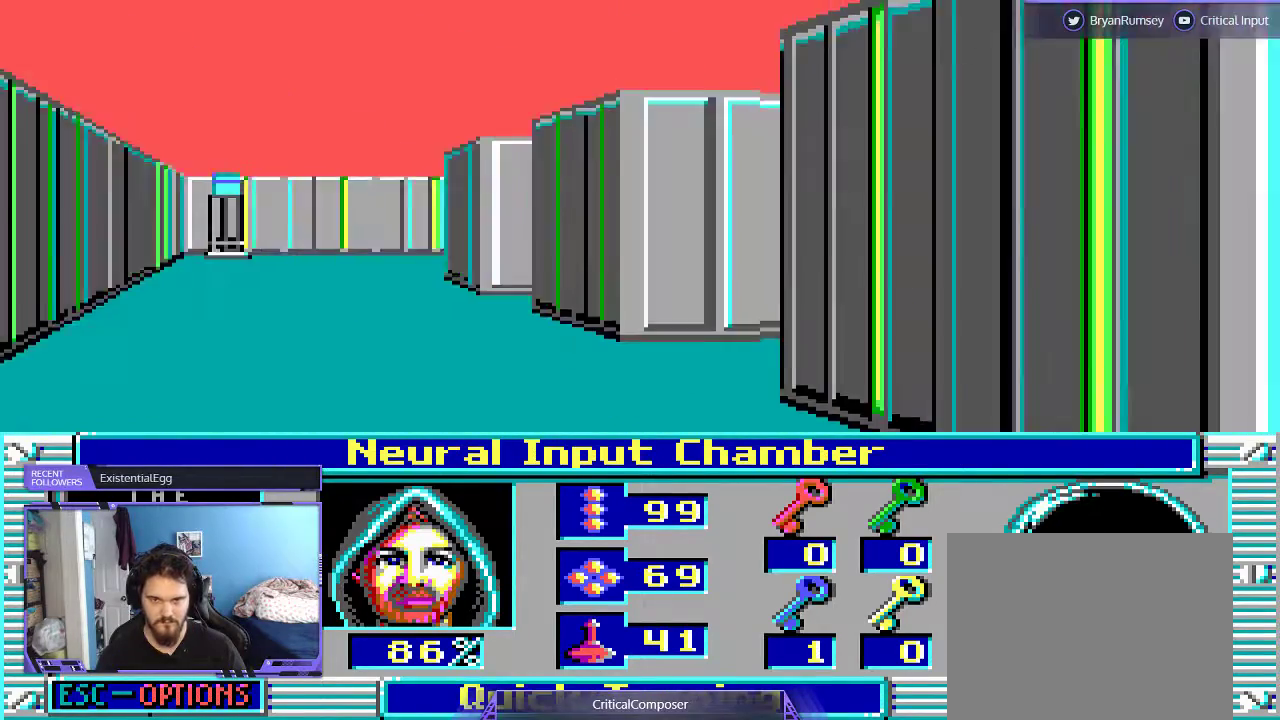
{"buttons": ["L2"], "events": [[133, "DPAD_DOWN", "up"]]}
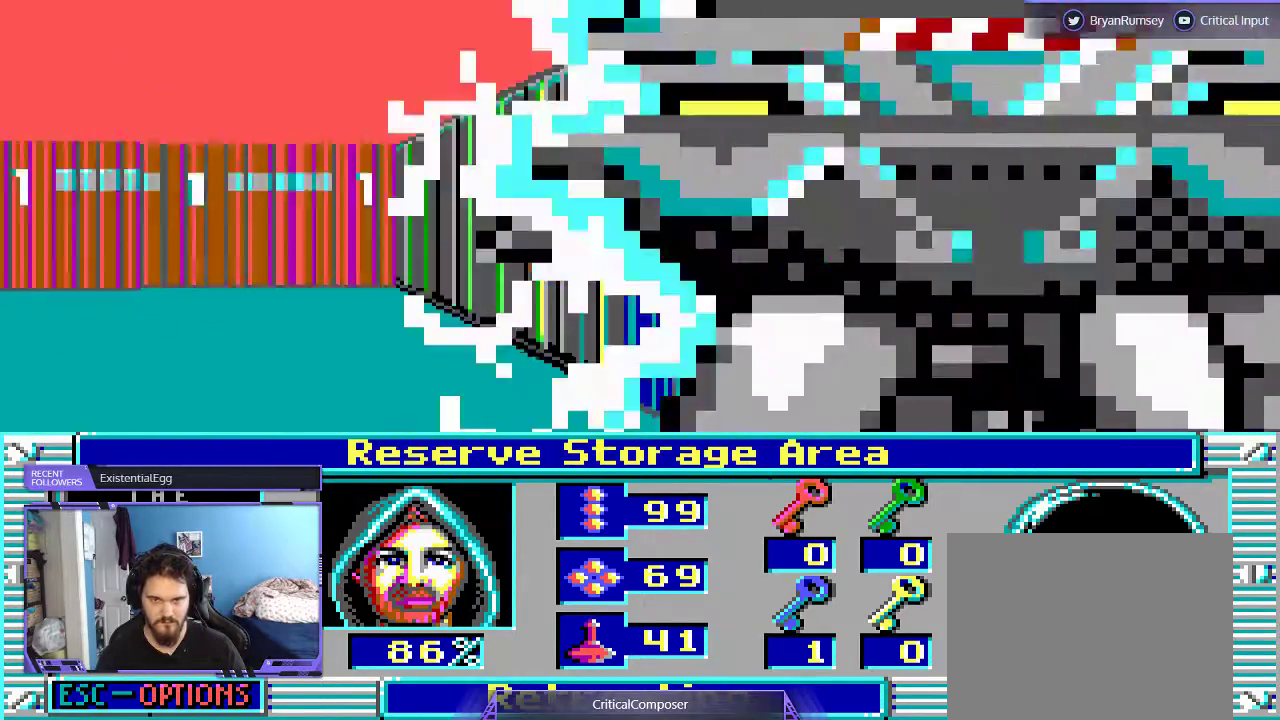
{"buttons": ["L2"], "events": []}
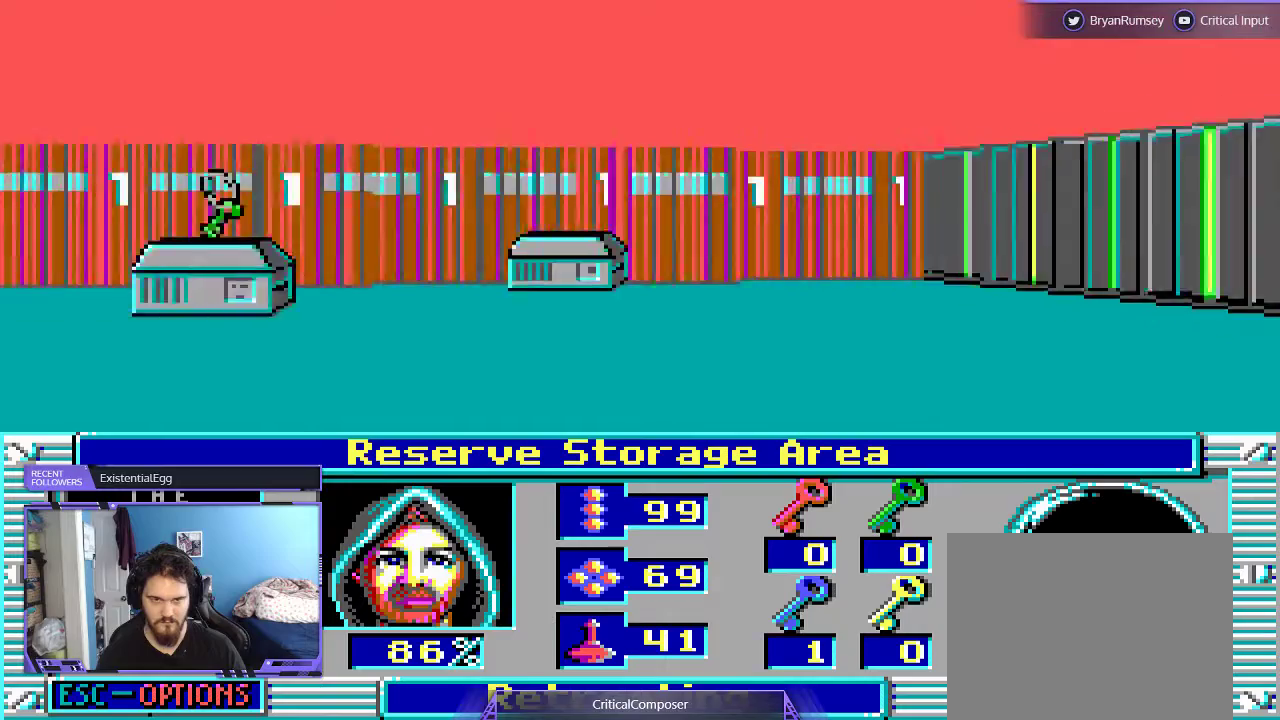
{"buttons": [], "events": [[67, "L2", "up"]]}
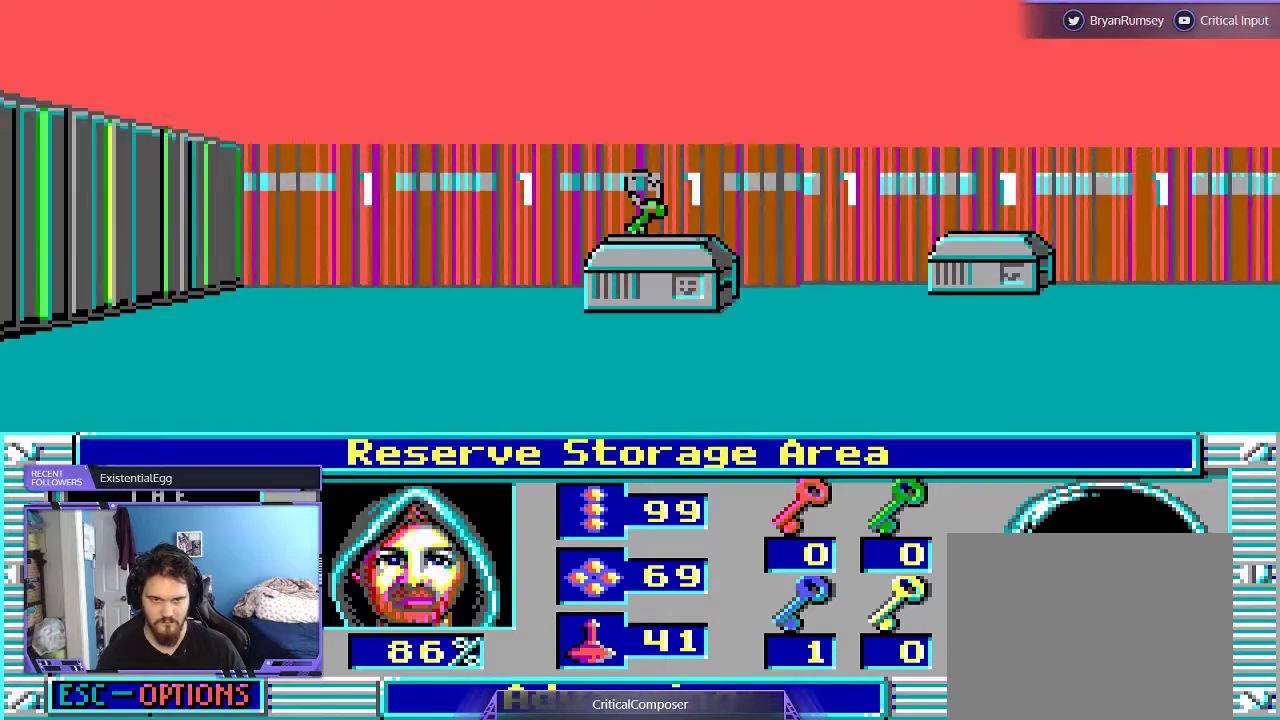
{"buttons": [], "events": []}
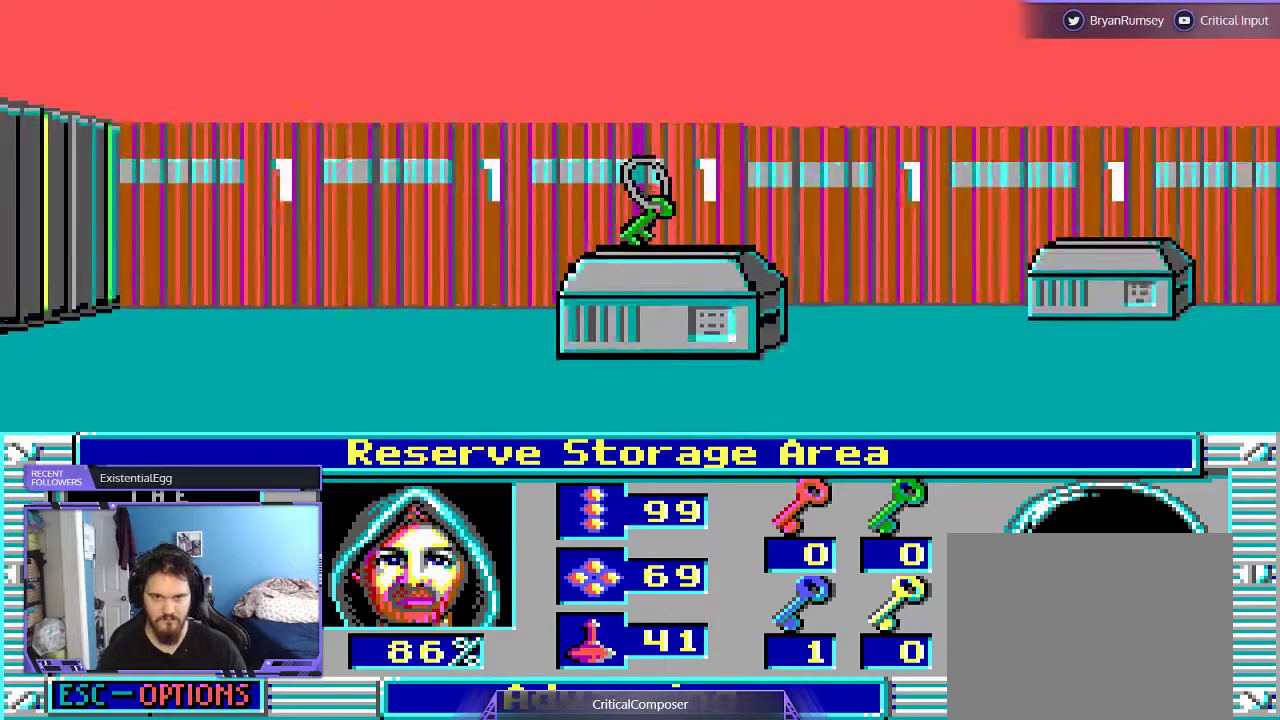
{"buttons": ["DPAD_UP"], "events": [[300, "DPAD_UP", "down"]]}
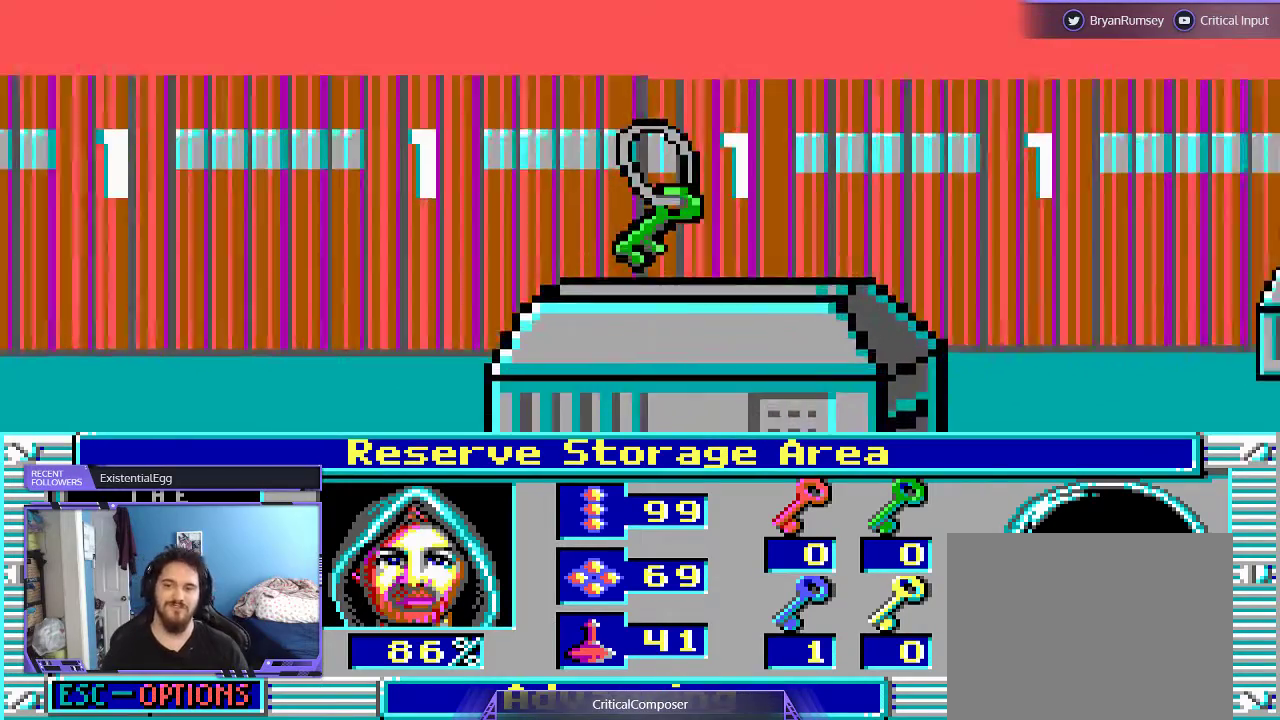
{"buttons": ["DPAD_UP"], "events": []}
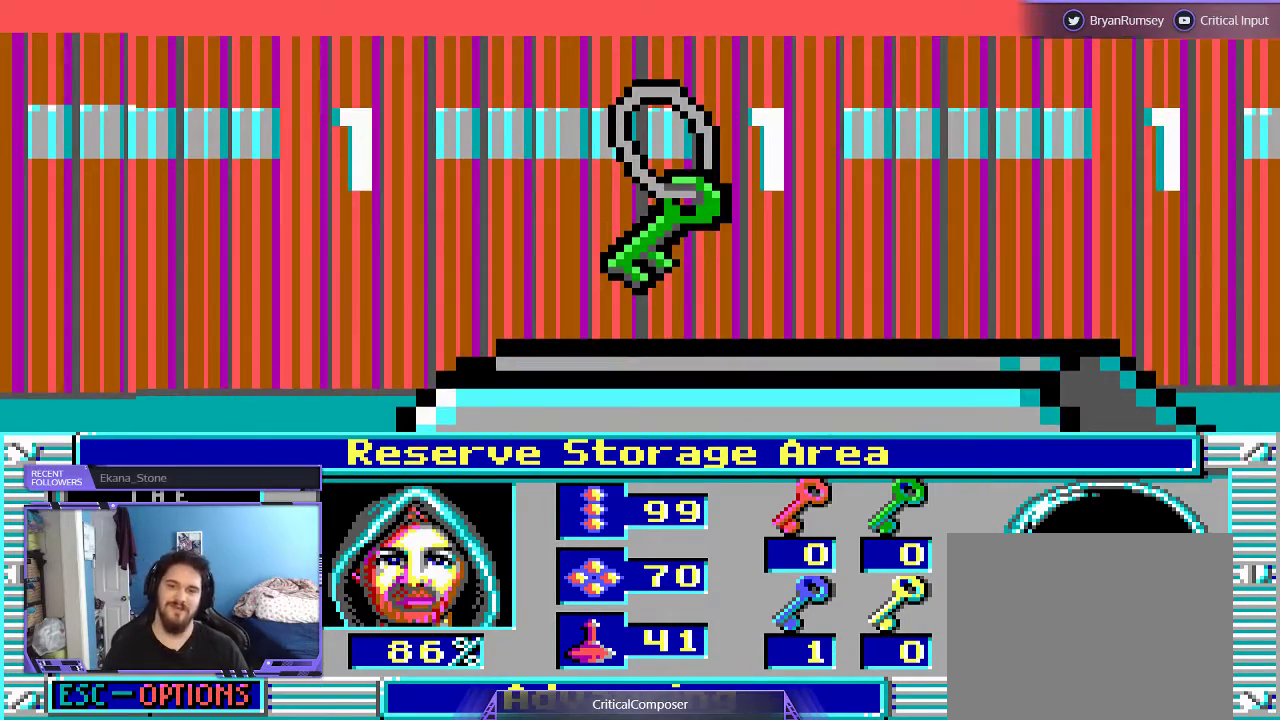
{"buttons": ["DPAD_UP"], "events": []}
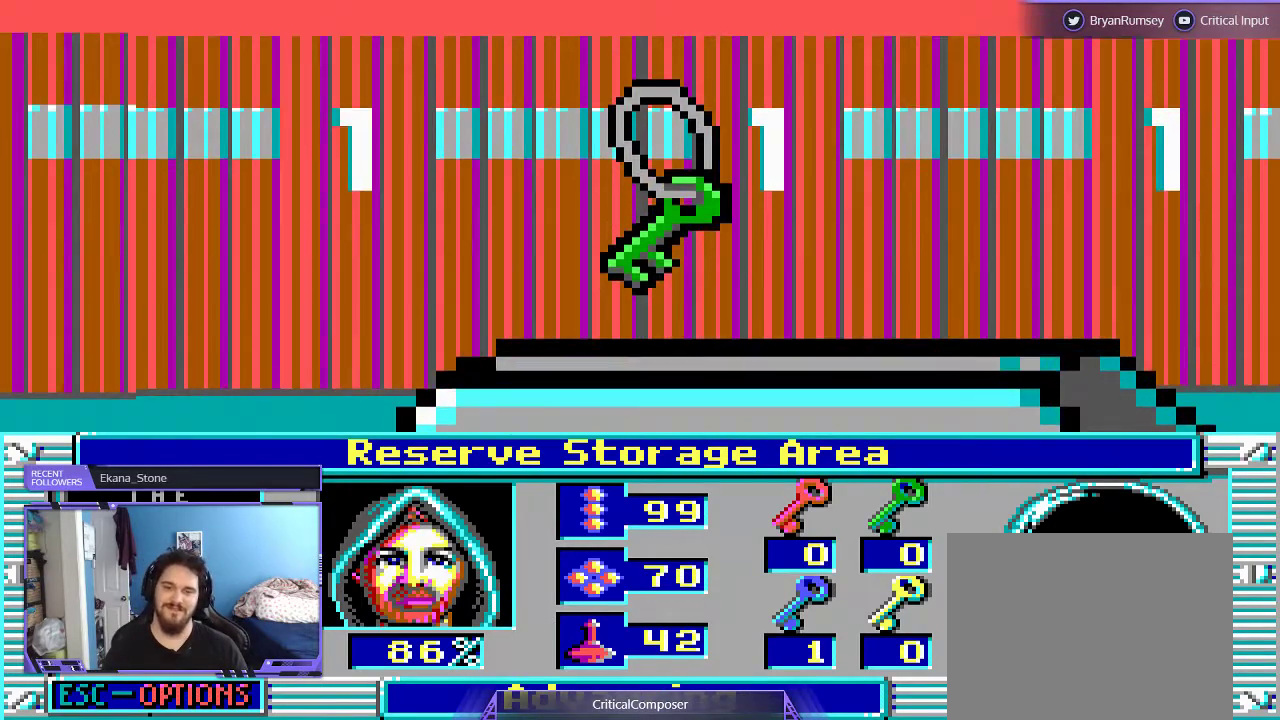
{"buttons": ["DPAD_UP"], "events": []}
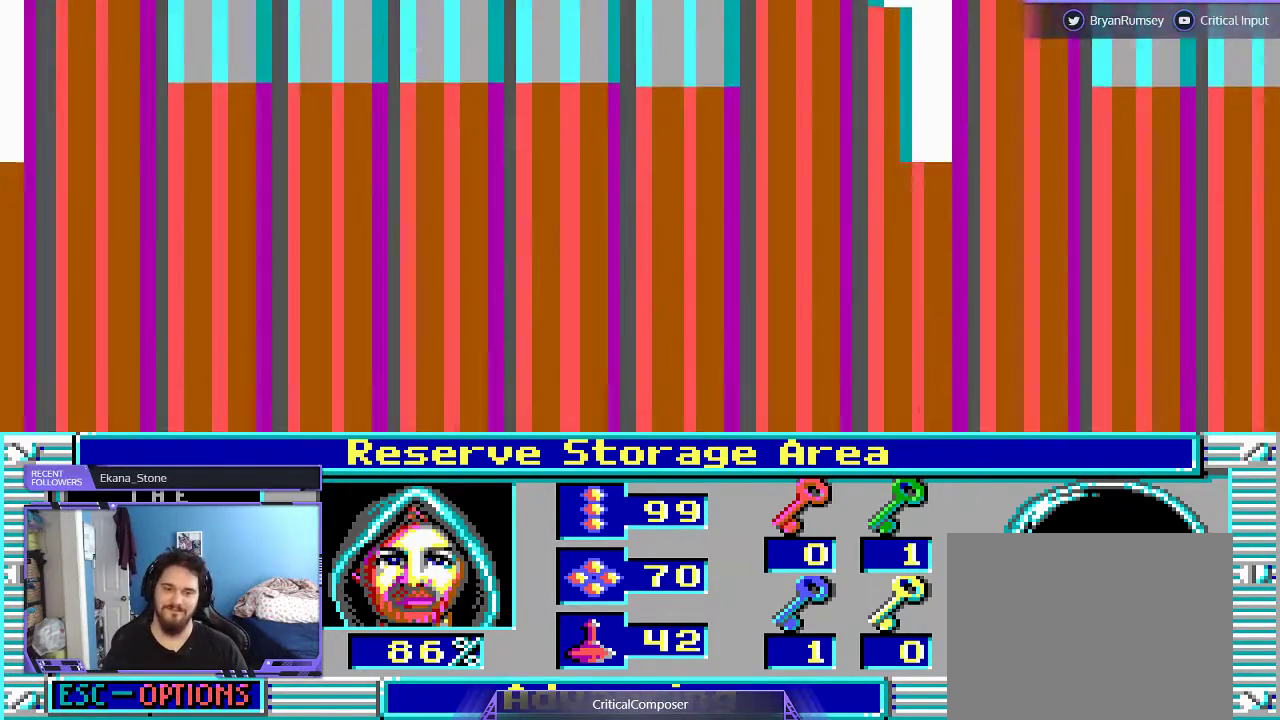
{"buttons": ["DPAD_RIGHT"]}
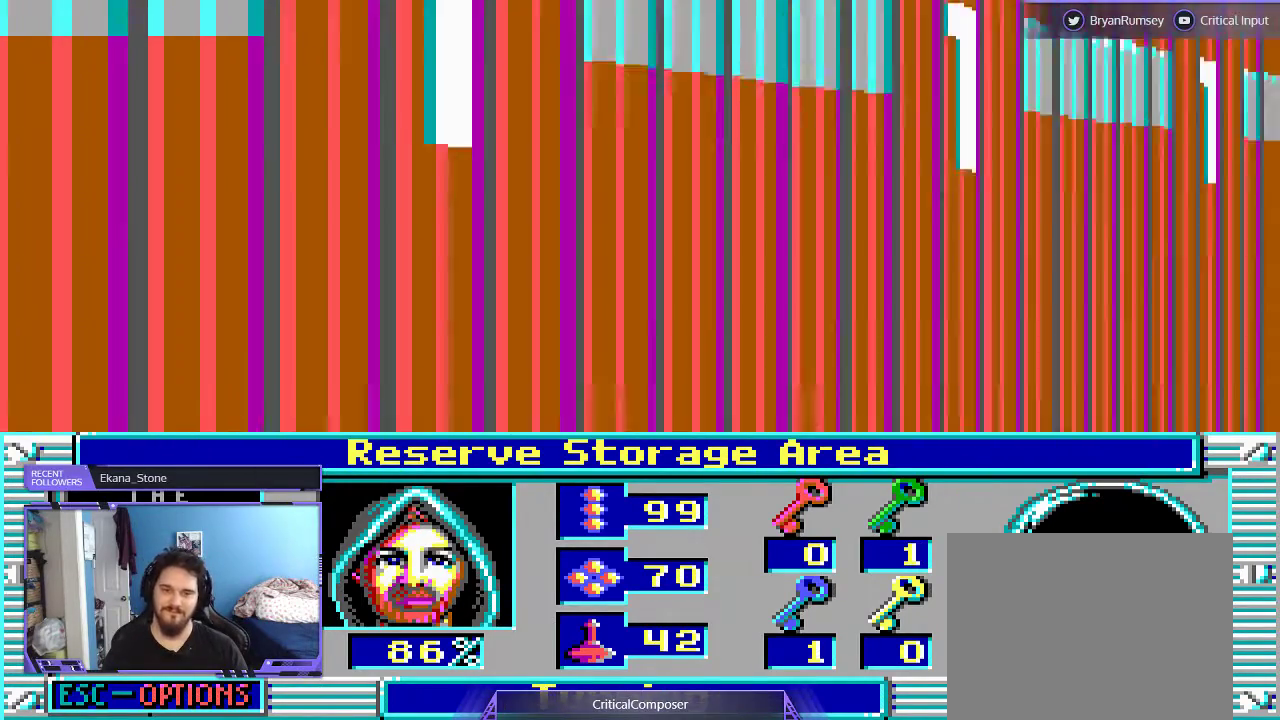
{"buttons": ["DPAD_UP"]}
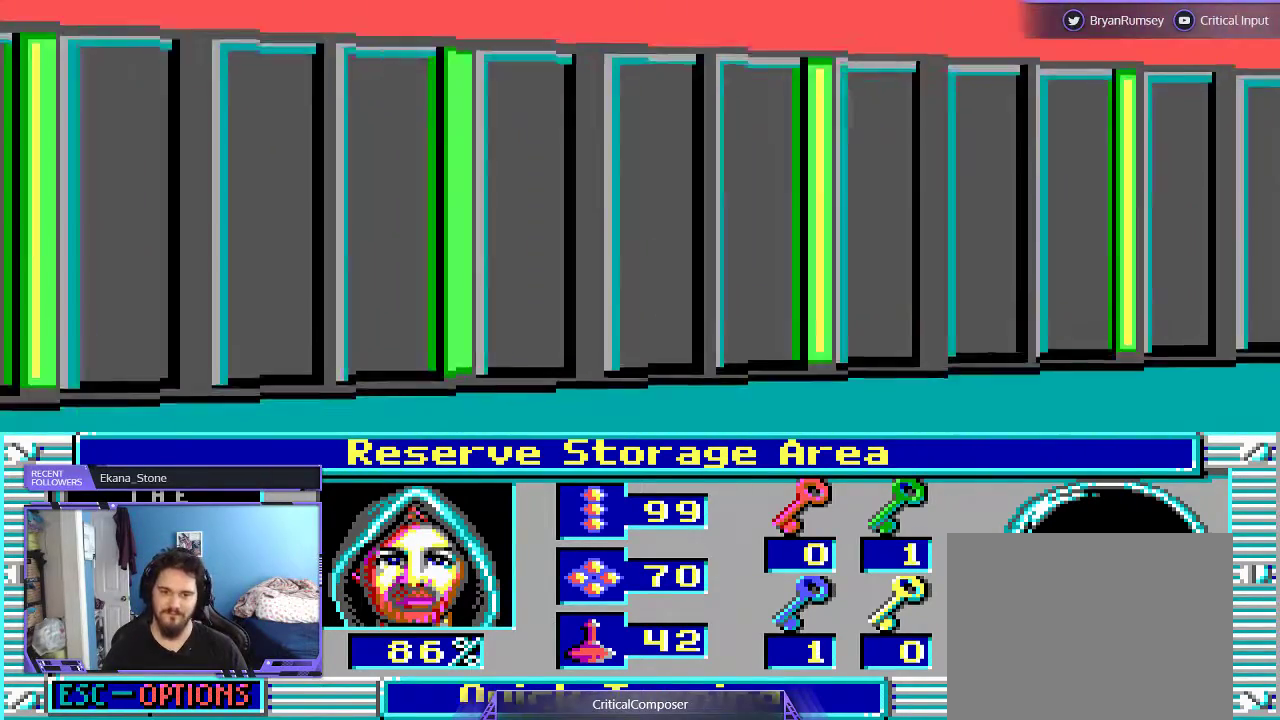
{"buttons": [], "events": [[100, "DPAD_UP", "up"]]}
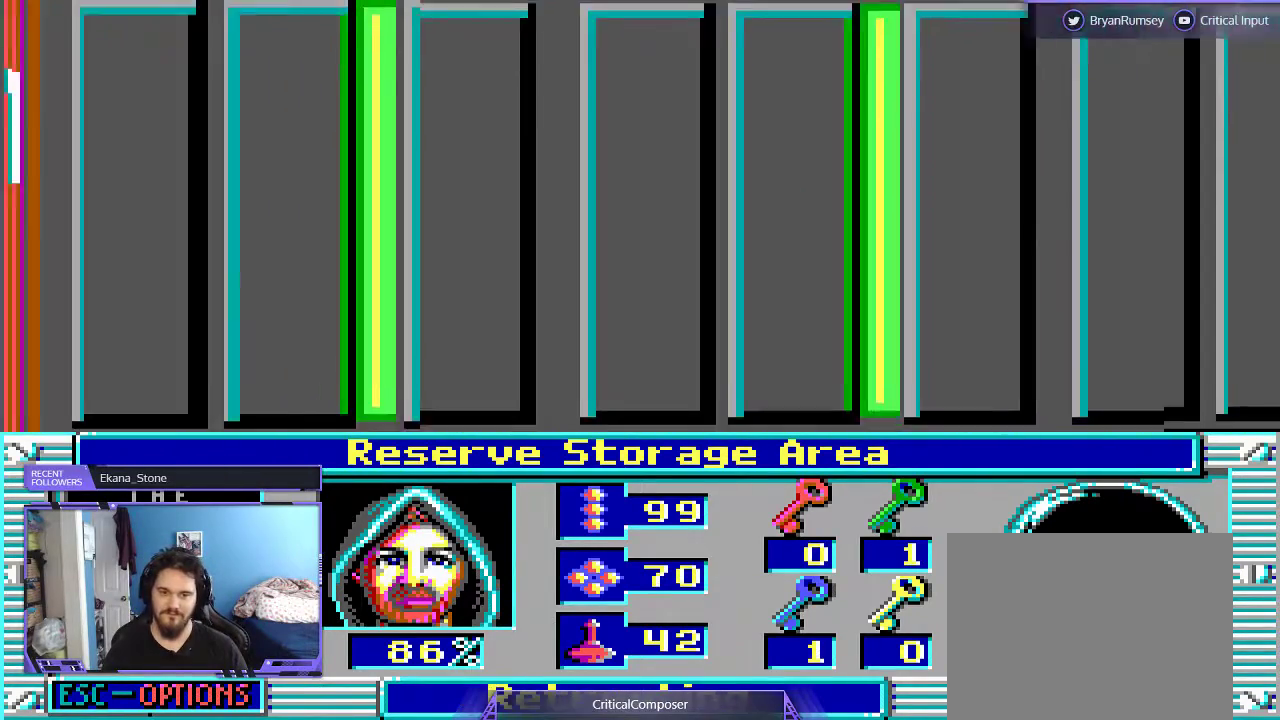
{"buttons": [], "events": []}
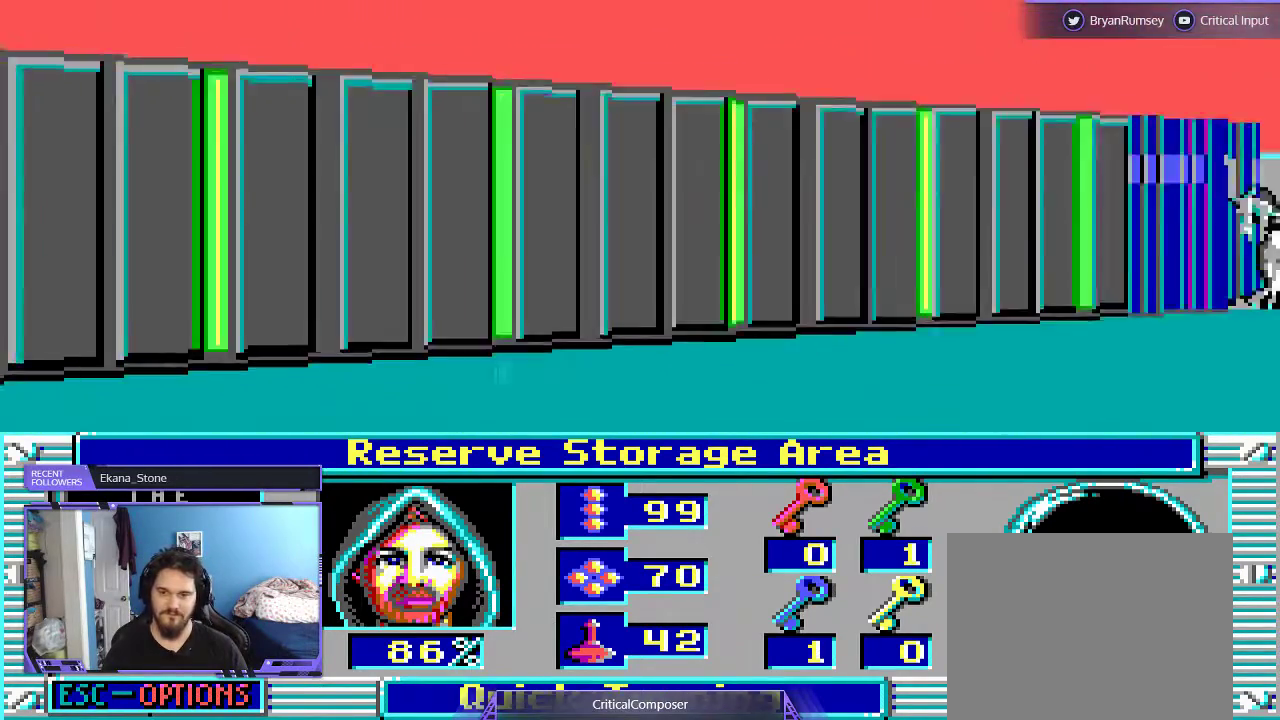
{"buttons": [], "events": []}
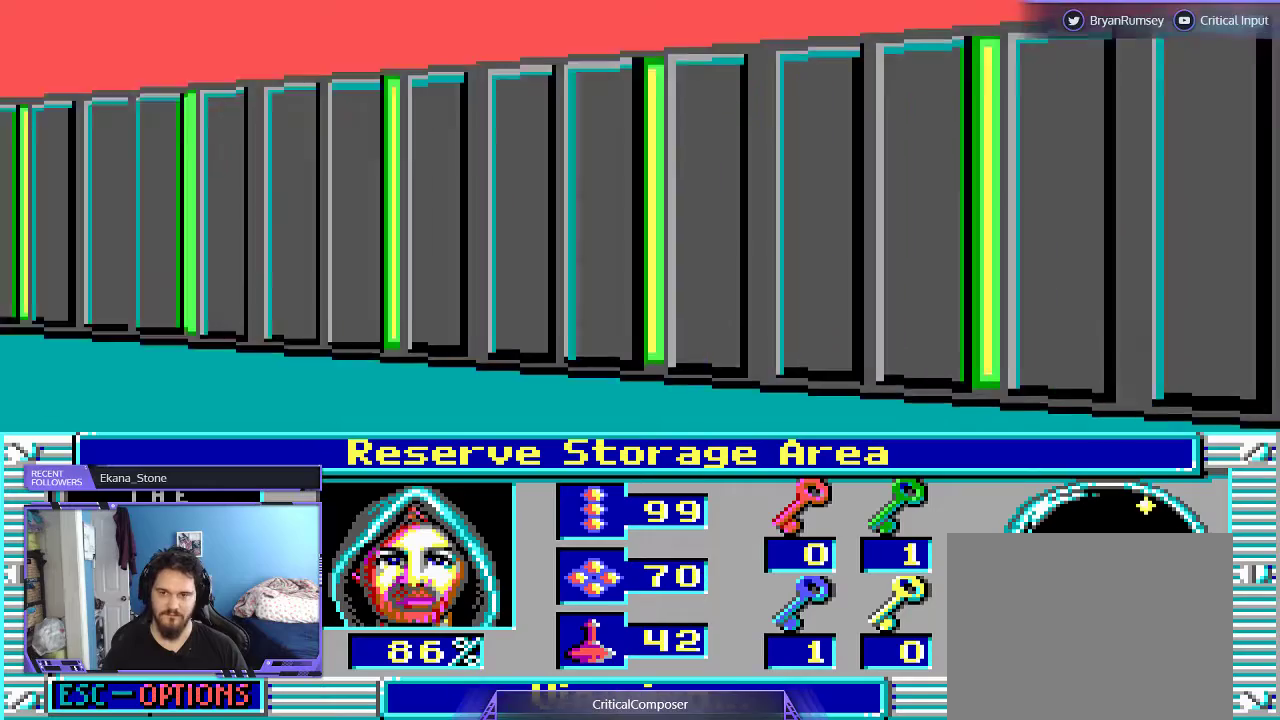
{"buttons": [], "events": []}
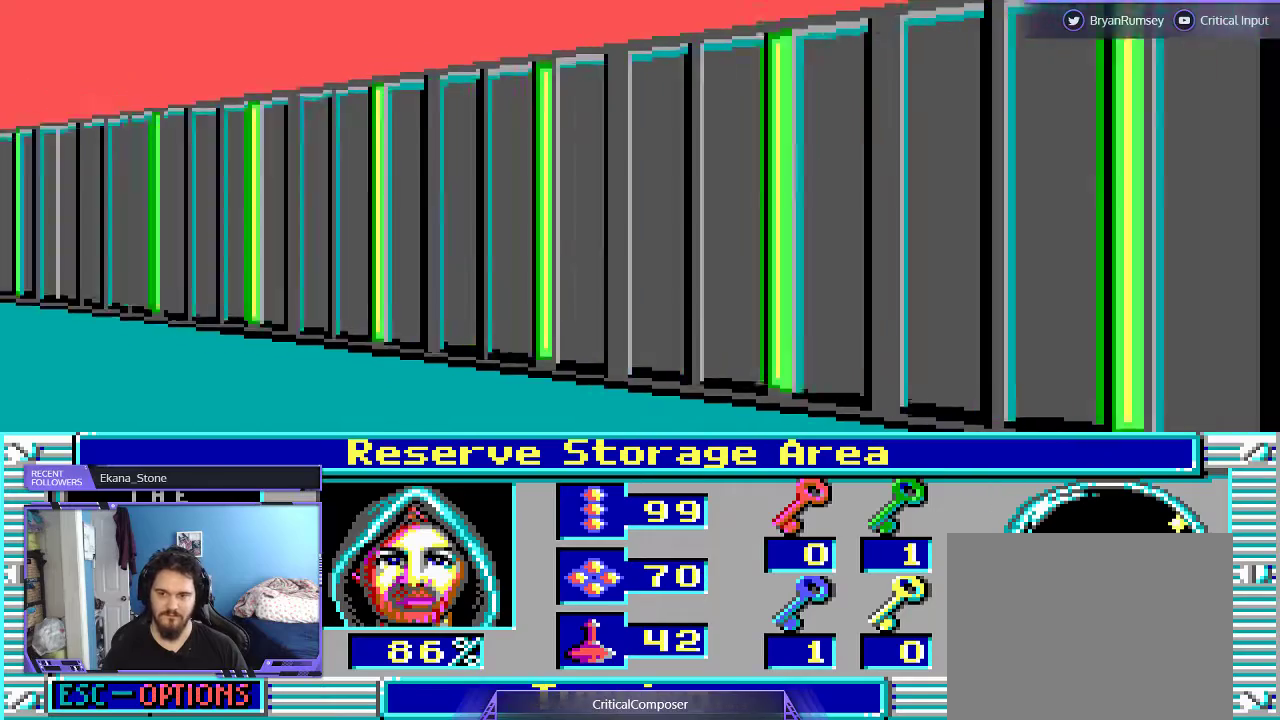
{"buttons": [], "events": []}
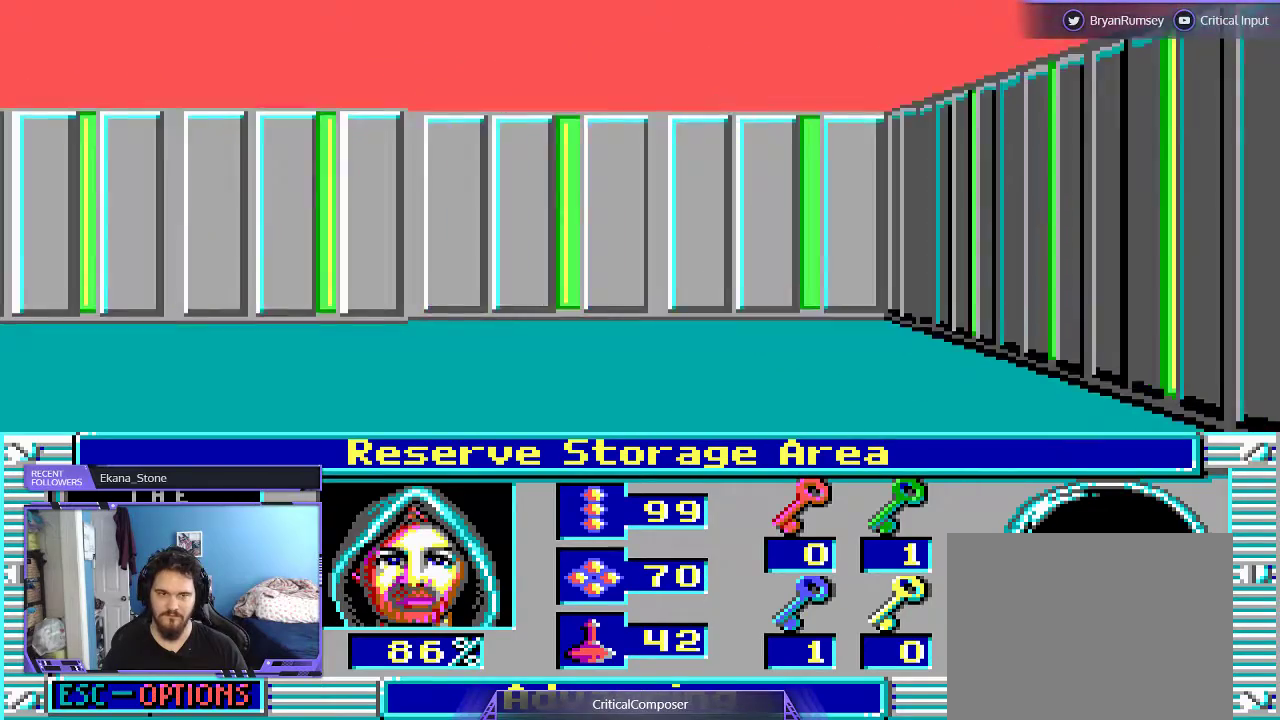
{"buttons": [], "events": []}
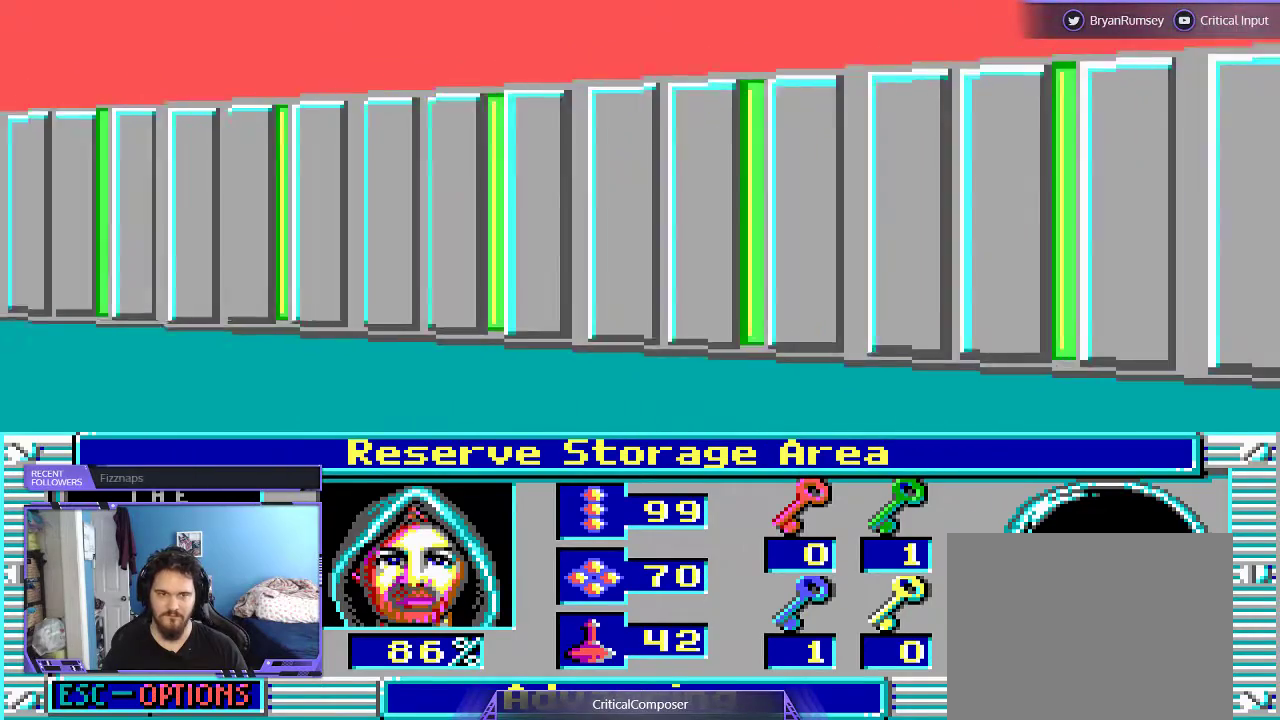
{"buttons": []}
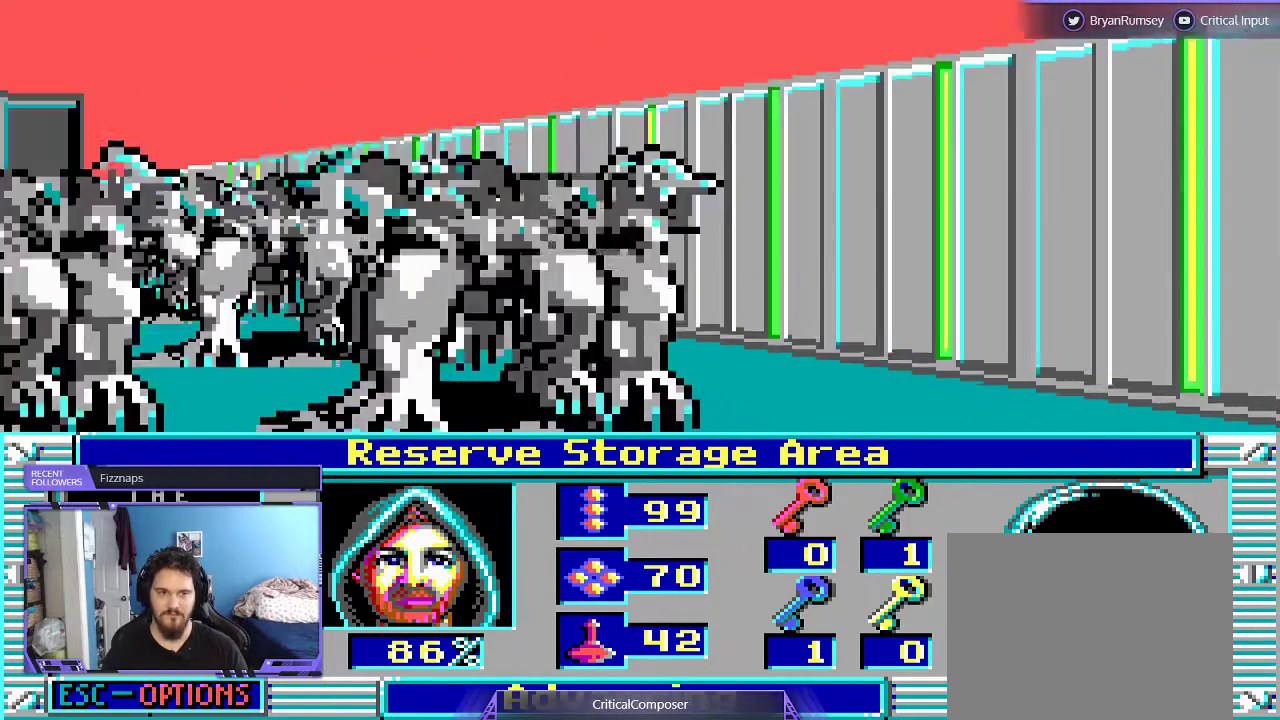
{"buttons": ["DPAD_UP"], "events": [[300, "DPAD_UP", "down"]]}
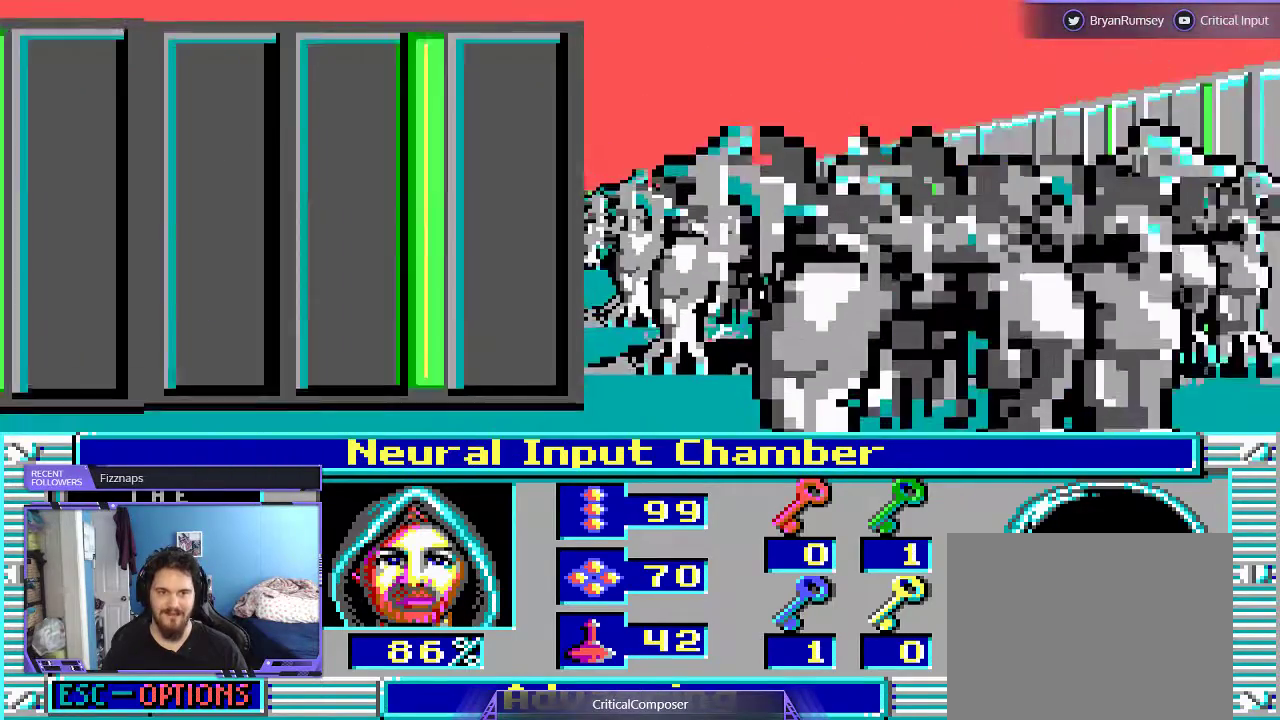
{"buttons": [], "events": [[200, "DPAD_UP", "up"]]}
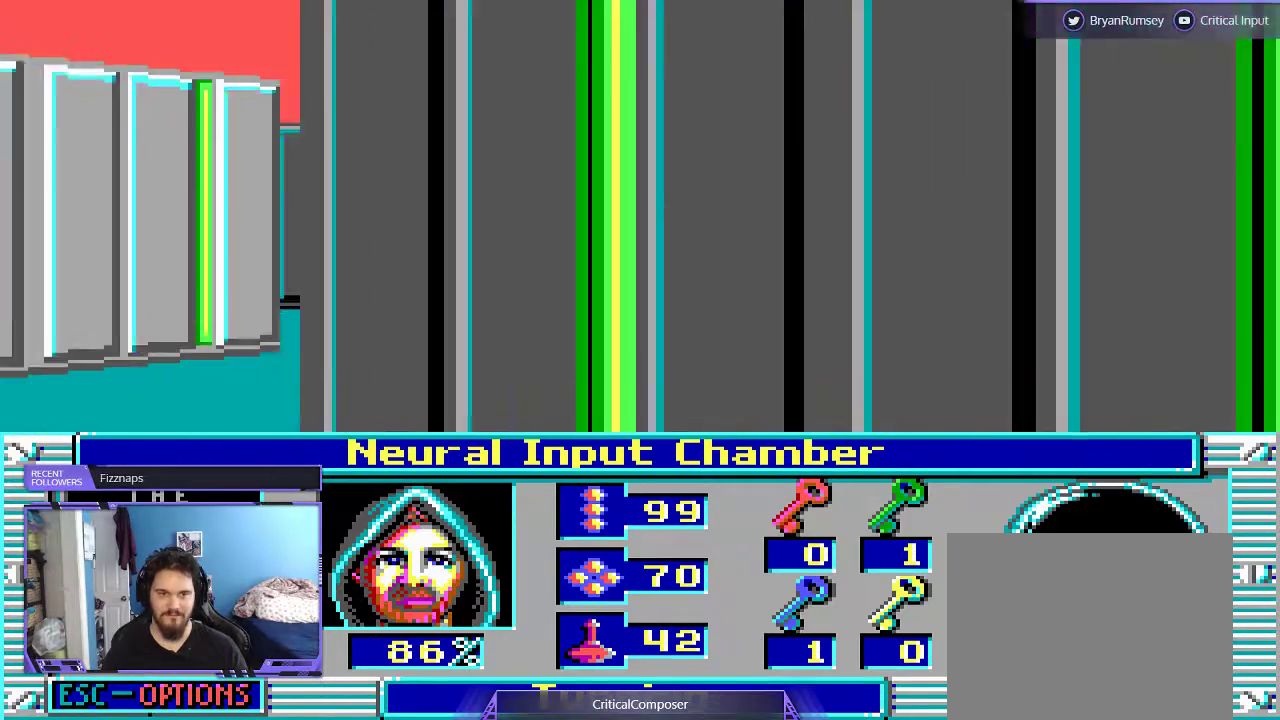
{"buttons": [], "events": []}
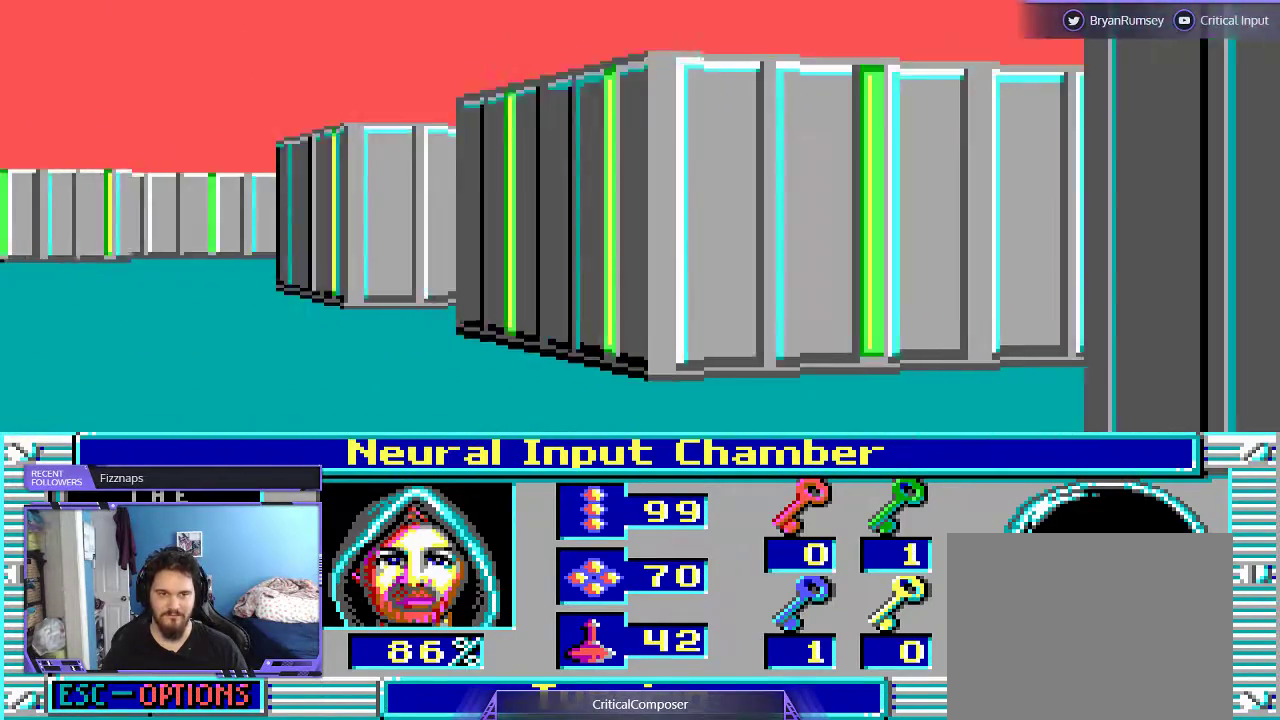
{"buttons": [], "events": []}
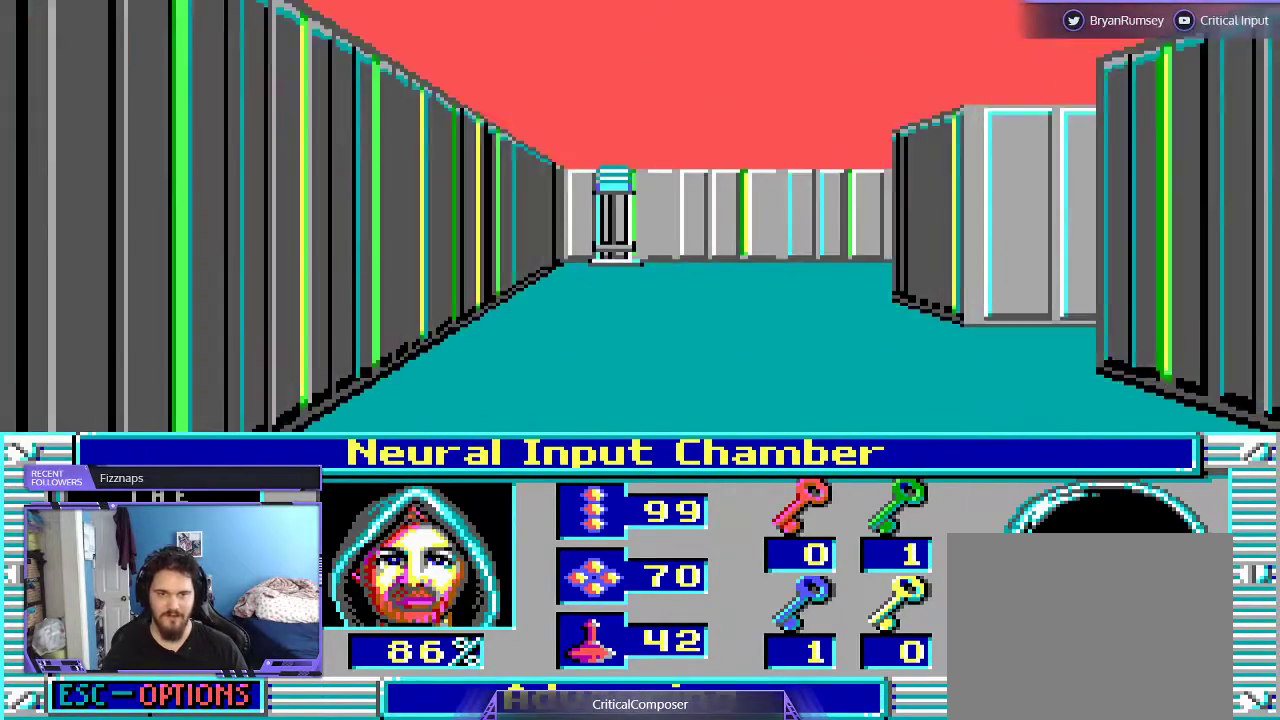
{"buttons": [], "events": [[400, "DPAD_UP", "down"], [500, "DPAD_UP", "up"]]}